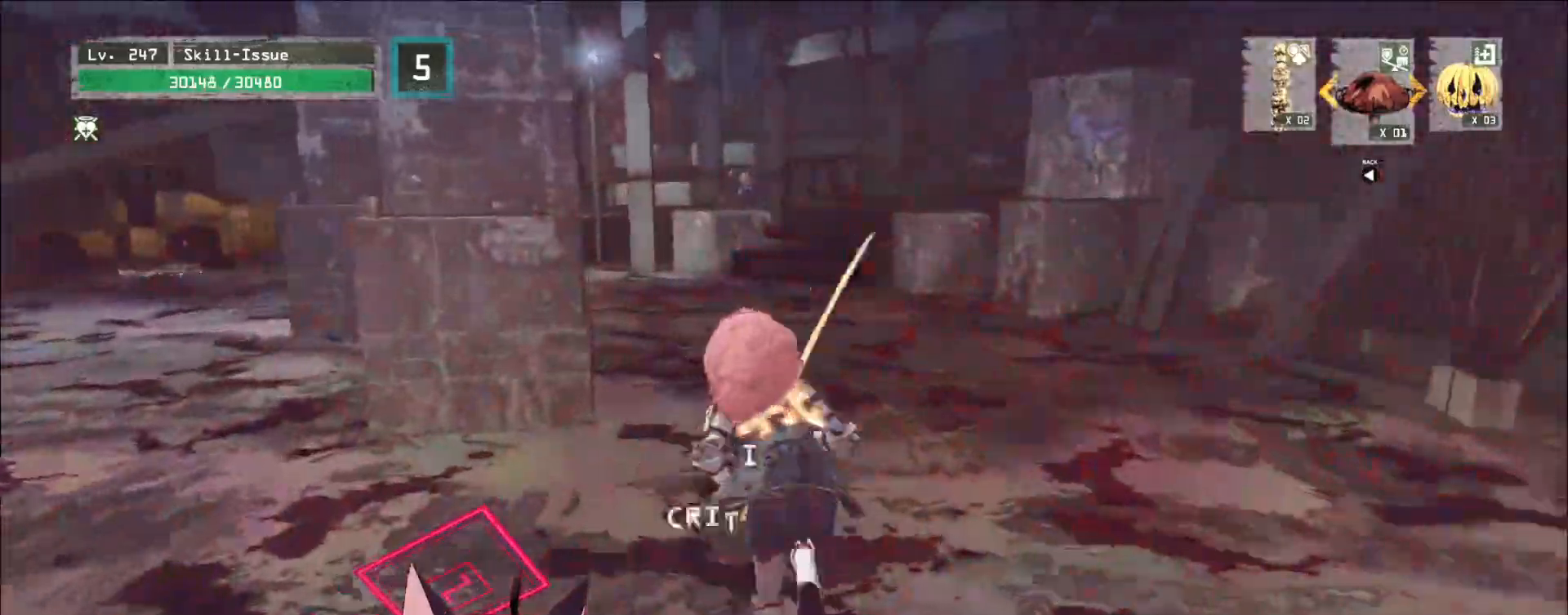
Gameplay with keyboard and mouse; each line is a JSON object with the keys and mouse buttons held at the frame after it. "events" lists presses ("down") and releases ("up") of "1", "2", "3", "4", "5", "a", "alt", "b", "c", "ctrl", "d", "e", "f", "g", "q", "r", "s", "shift", "space", "t", "tab", "v", "w", "x", "z", "mouse_left", "mouse_wheel", "mouse_right", "mouse_mb4" and "mouse_mb5" between this image and that frame as [ms after this image, input, new state], when the widget could be followed in between. "mouse_left", "mouse_wheel", "mouse_right", "mouse_mb4", "mouse_mb5" = the "left", "wheel", "right", "mb4", "mb5" buttons of the "mouse" list. No other keys are recorded. "wheel" means that the mouse wheel is clicked or scrolled. Not read: mouse_move.
{"keys": ["w"], "mouse": [], "events": []}
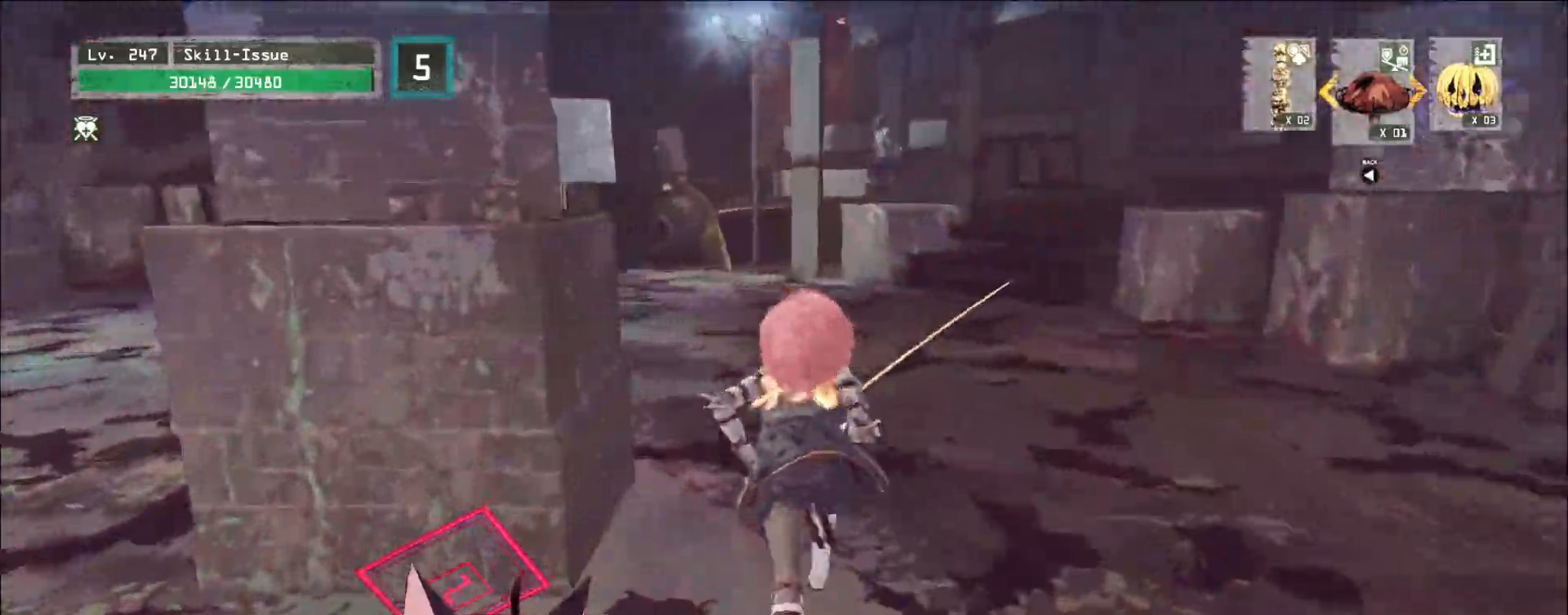
{"keys": ["w"], "mouse": [], "events": []}
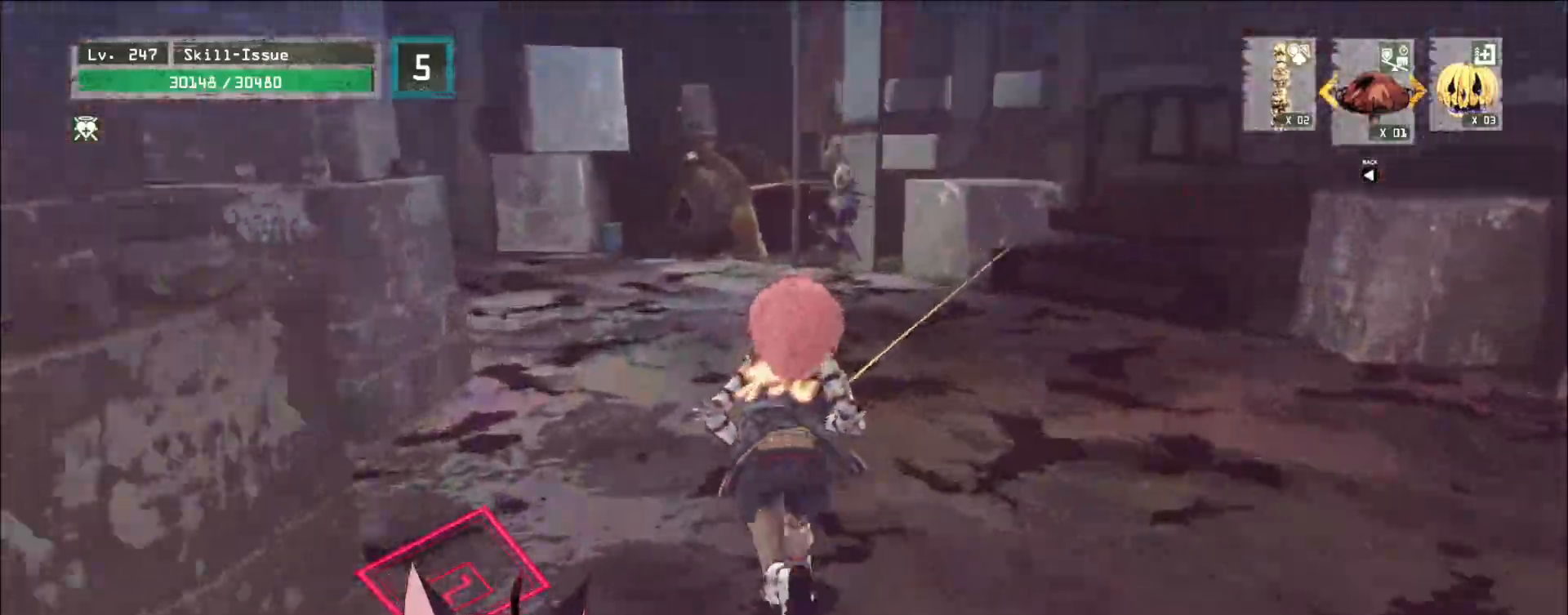
{"keys": ["w"], "mouse": [], "events": []}
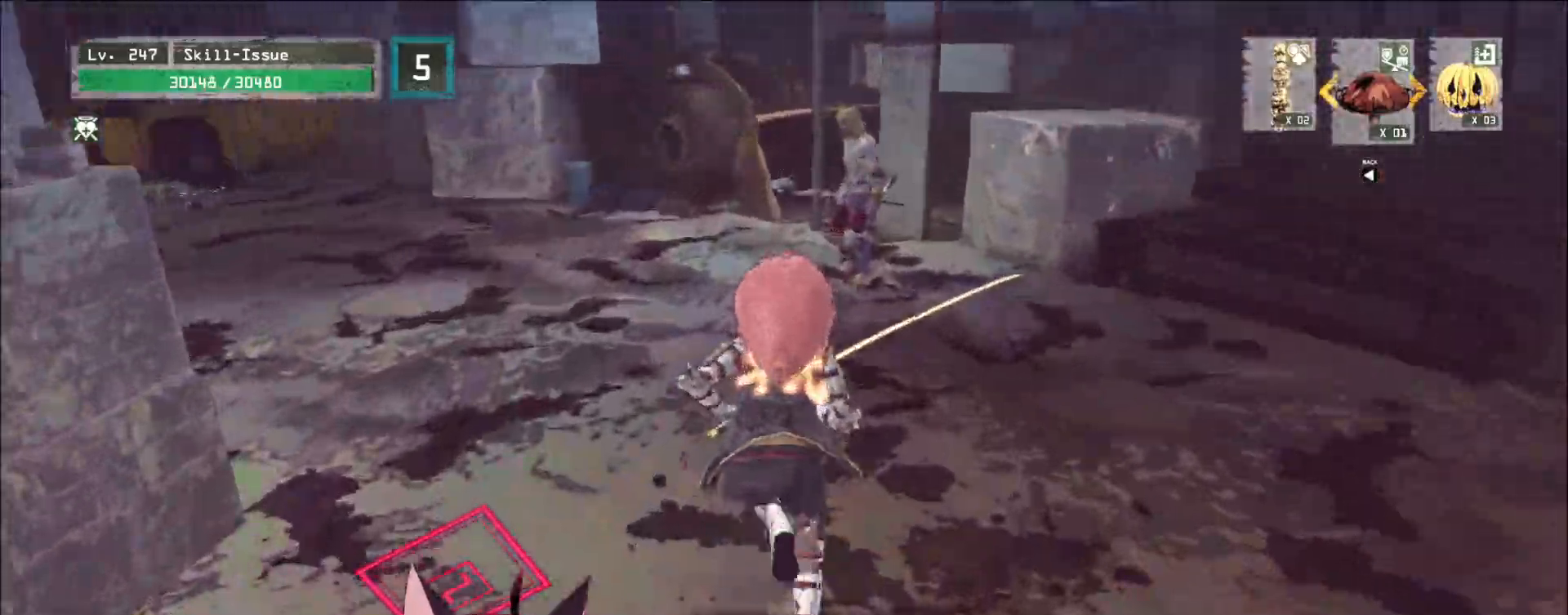
{"keys": ["w"], "mouse": [], "events": []}
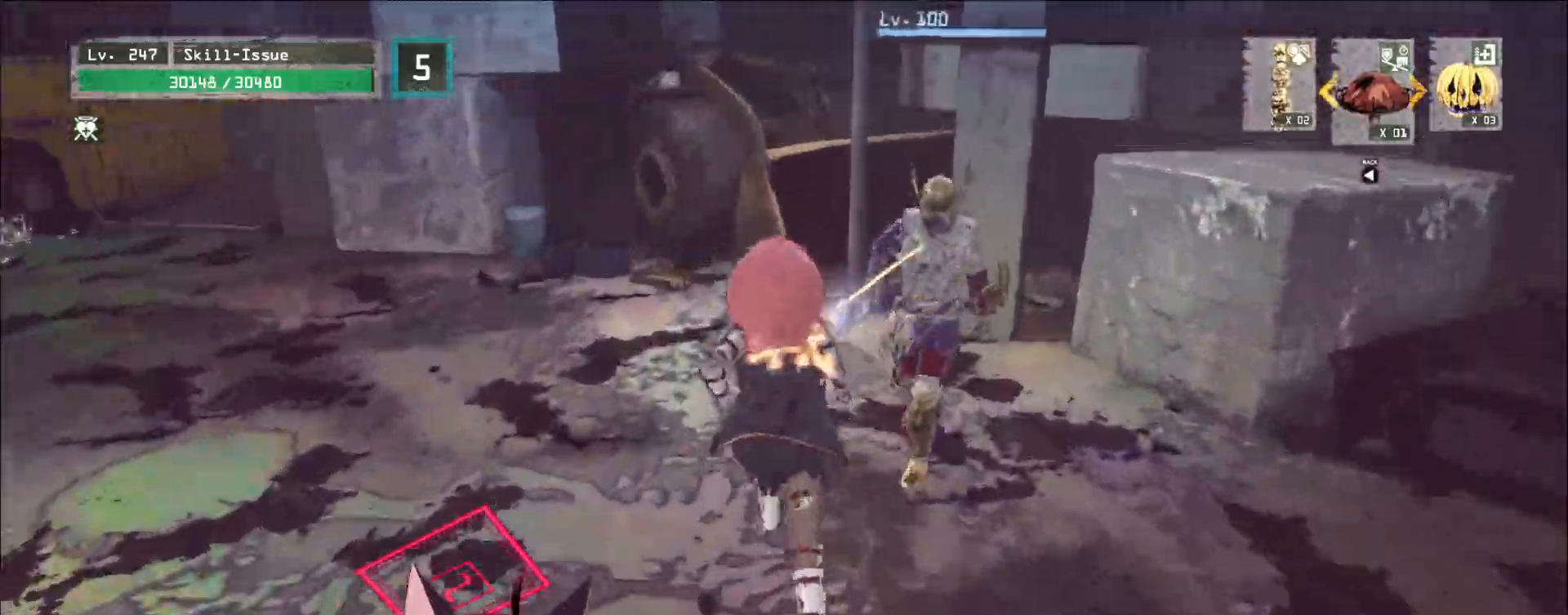
{"keys": [], "mouse": [], "events": [[17, "mouse_left", "down"], [17, "q", "down"], [50, "mouse_left", "up"], [67, "w", "up"], [83, "q", "up"], [267, "q", "down"], [317, "q", "up"]]}
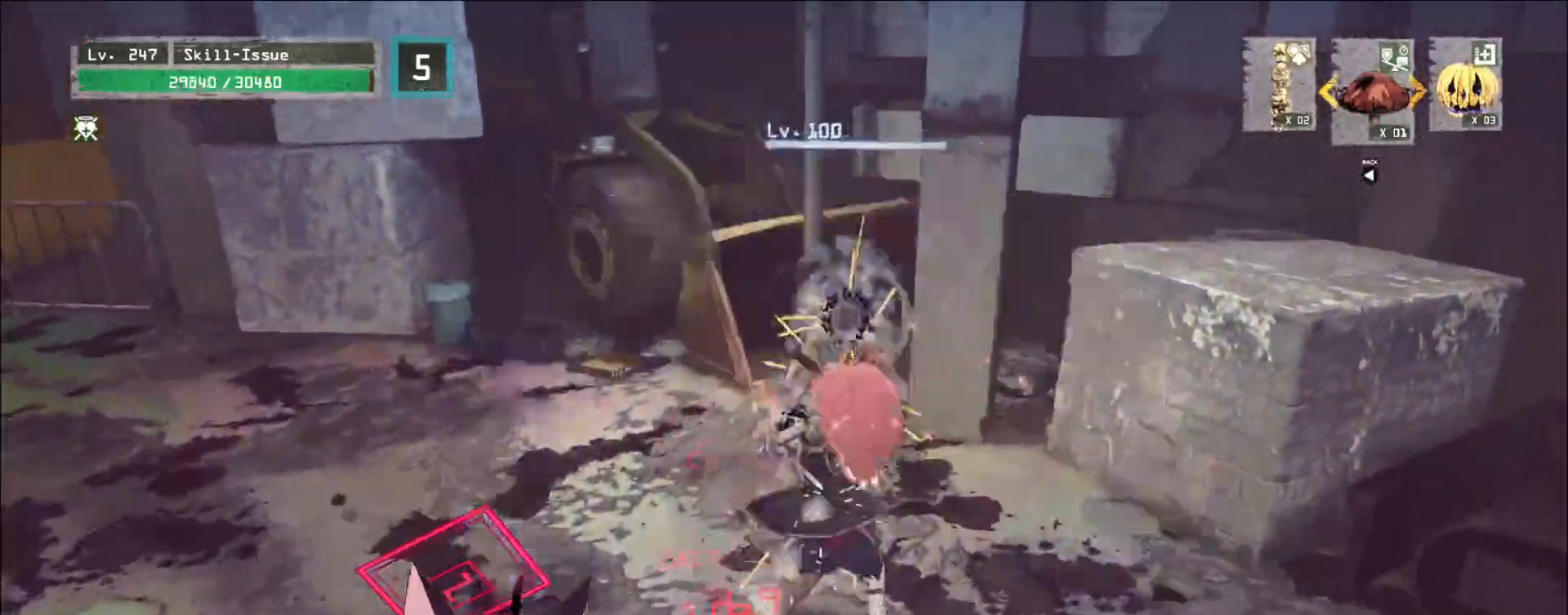
{"keys": ["w"], "mouse": []}
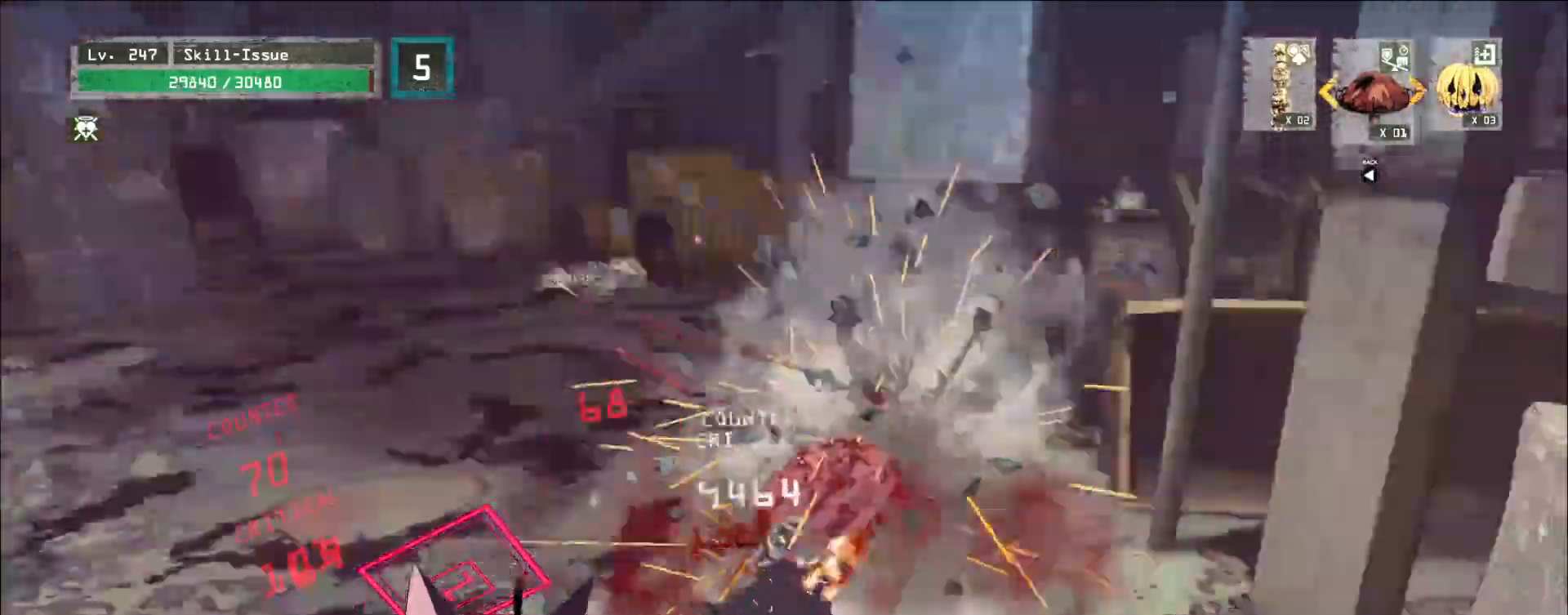
{"keys": ["w"], "mouse": [], "events": []}